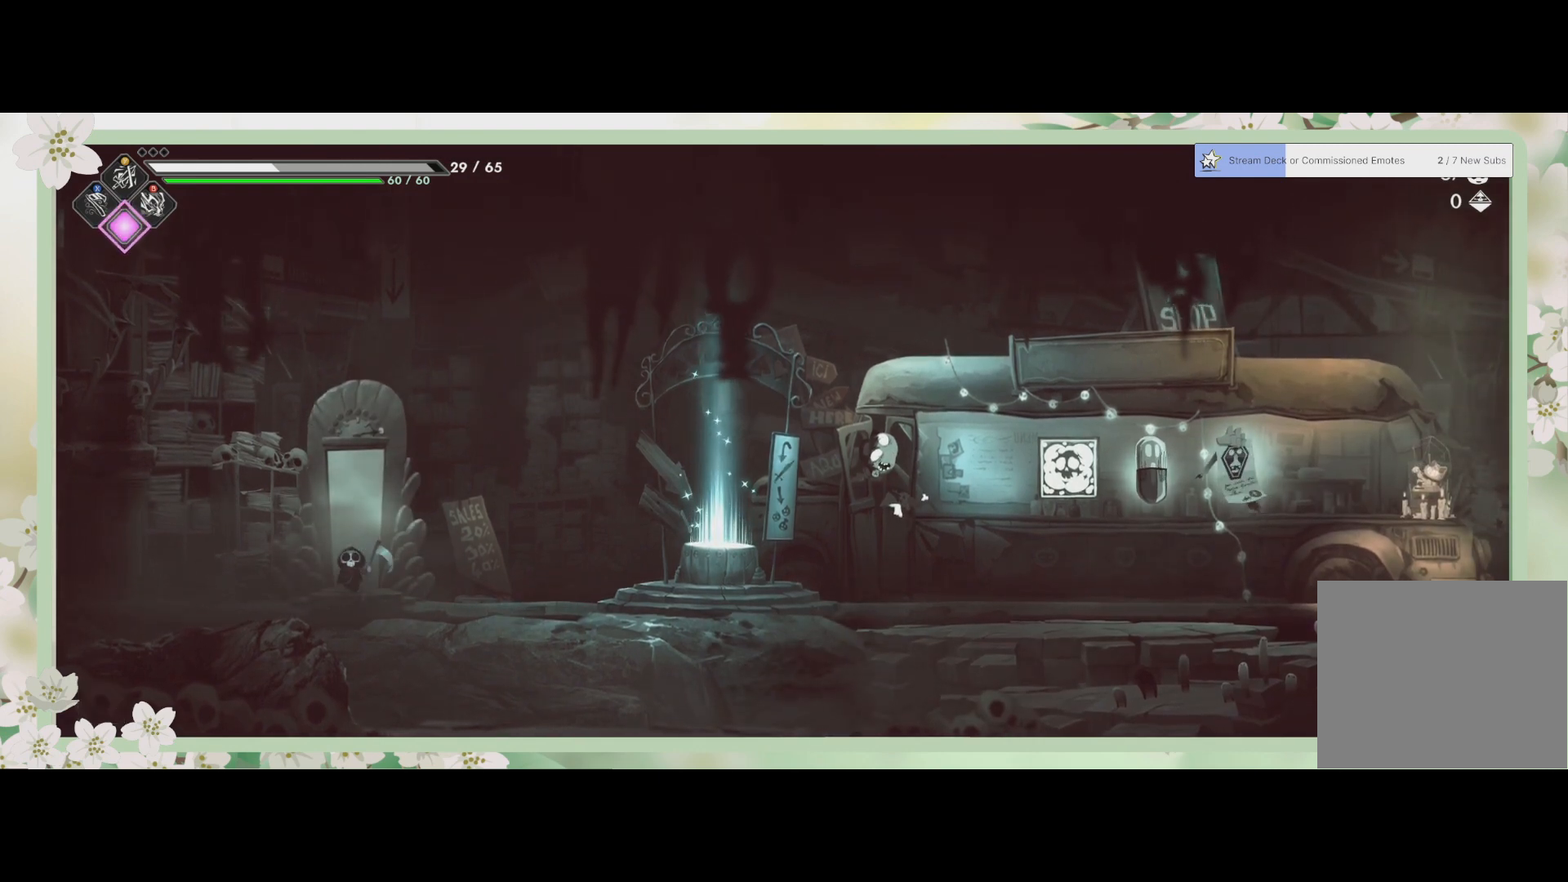
Gameplay with a controller (PlayStation layout); each line is a JSON object with the inputs held at the frame after it. "events" lists button and stick changes between this image and that frame as [ms after this image, input, new state], when the widget could be followed in between. Not read: right_stick.
{"buttons": [], "left_stick": "right", "events": [[233, "left_stick", "right"]]}
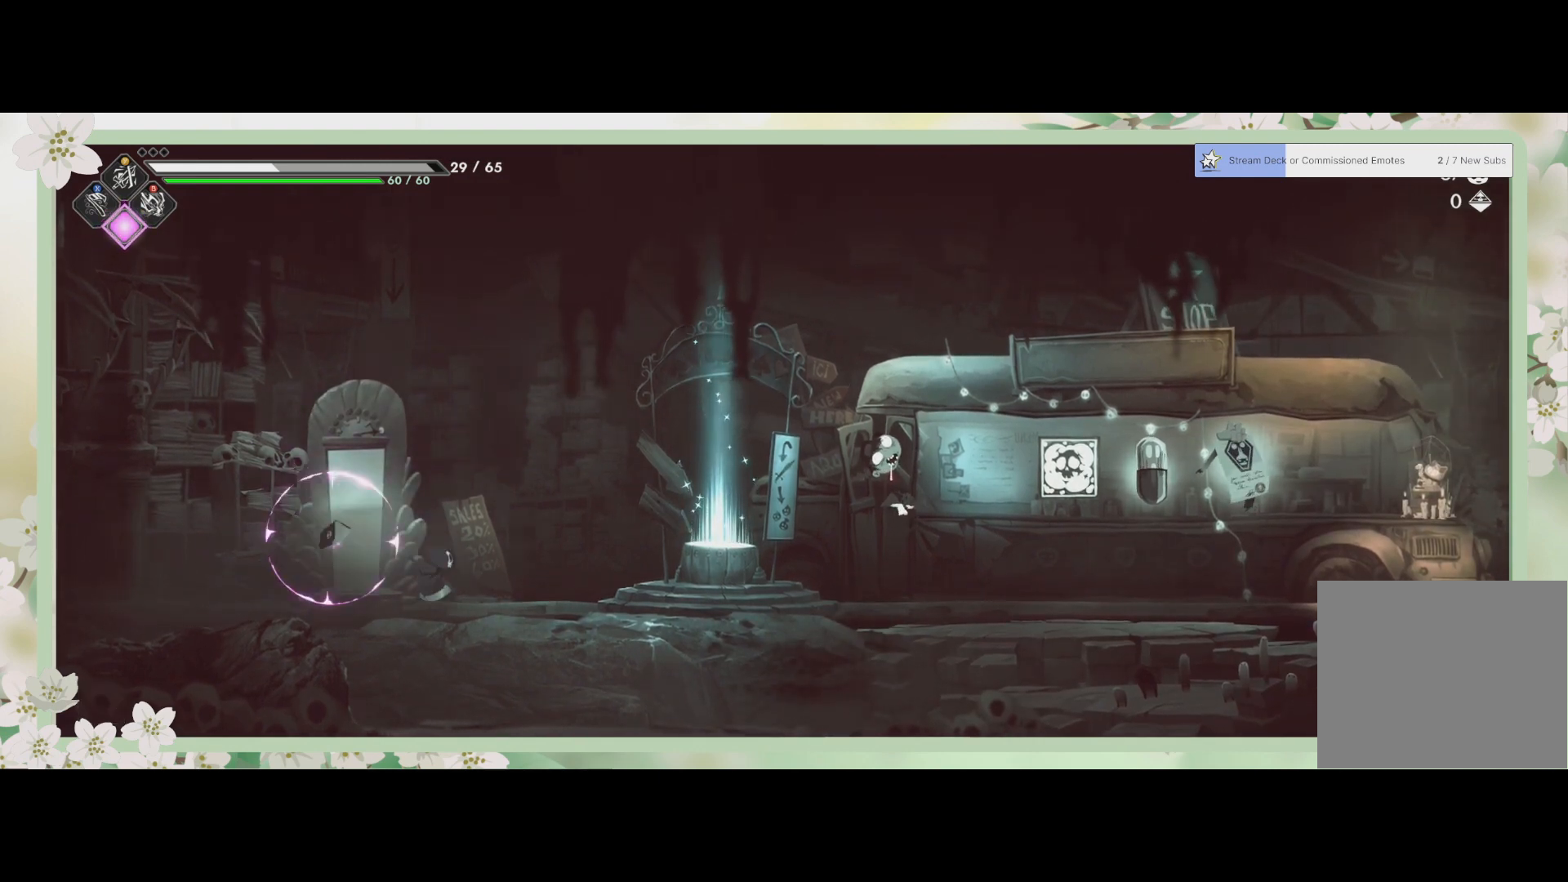
{"buttons": [], "left_stick": "right", "events": []}
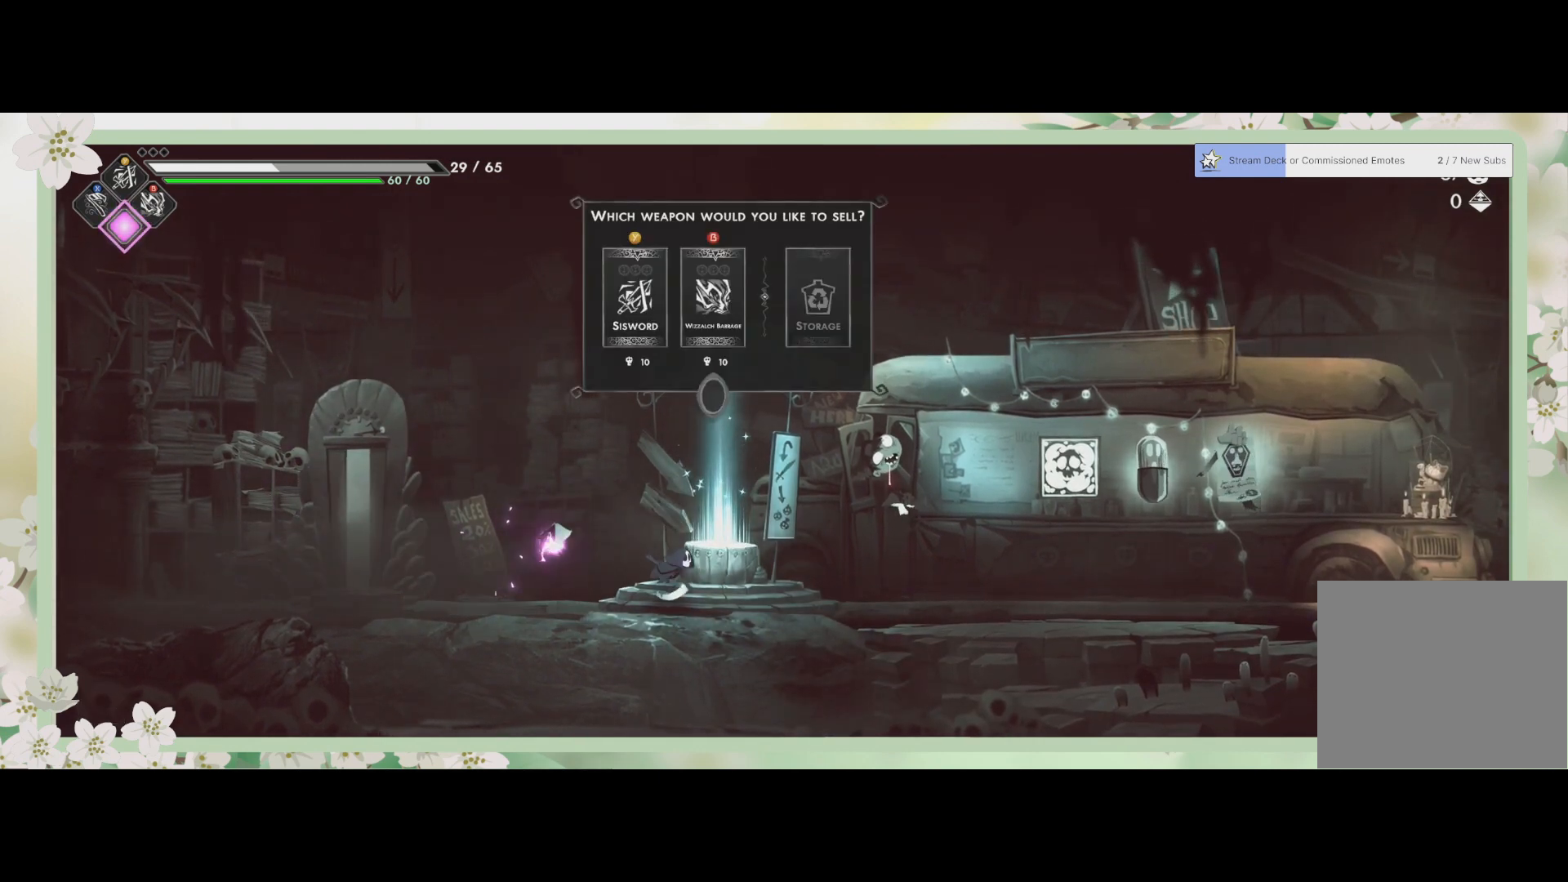
{"buttons": [], "left_stick": "right", "events": []}
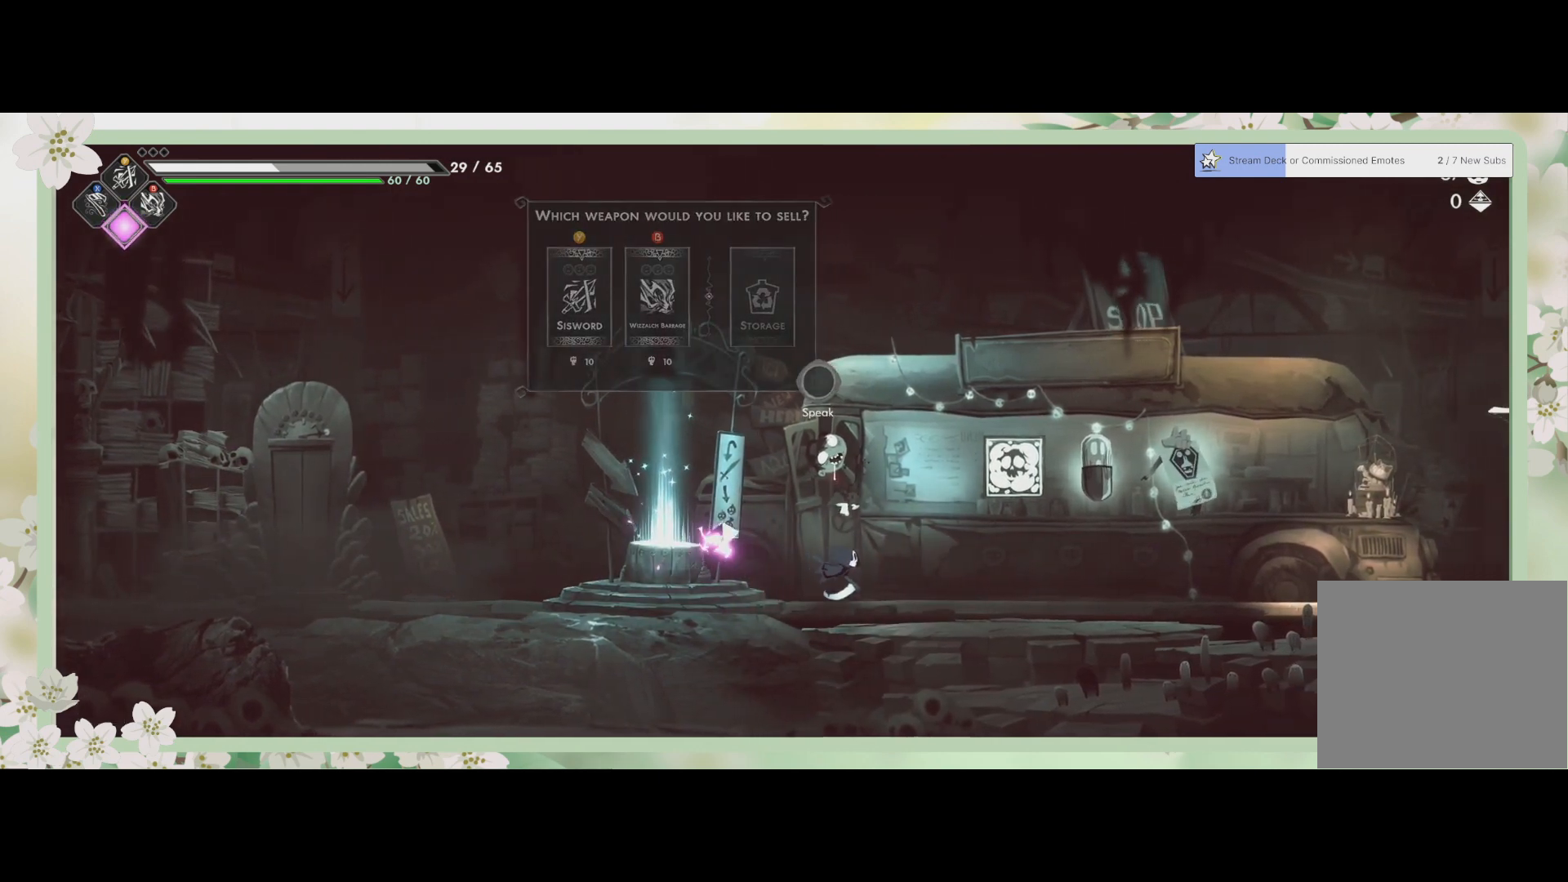
{"buttons": [], "left_stick": "right", "events": []}
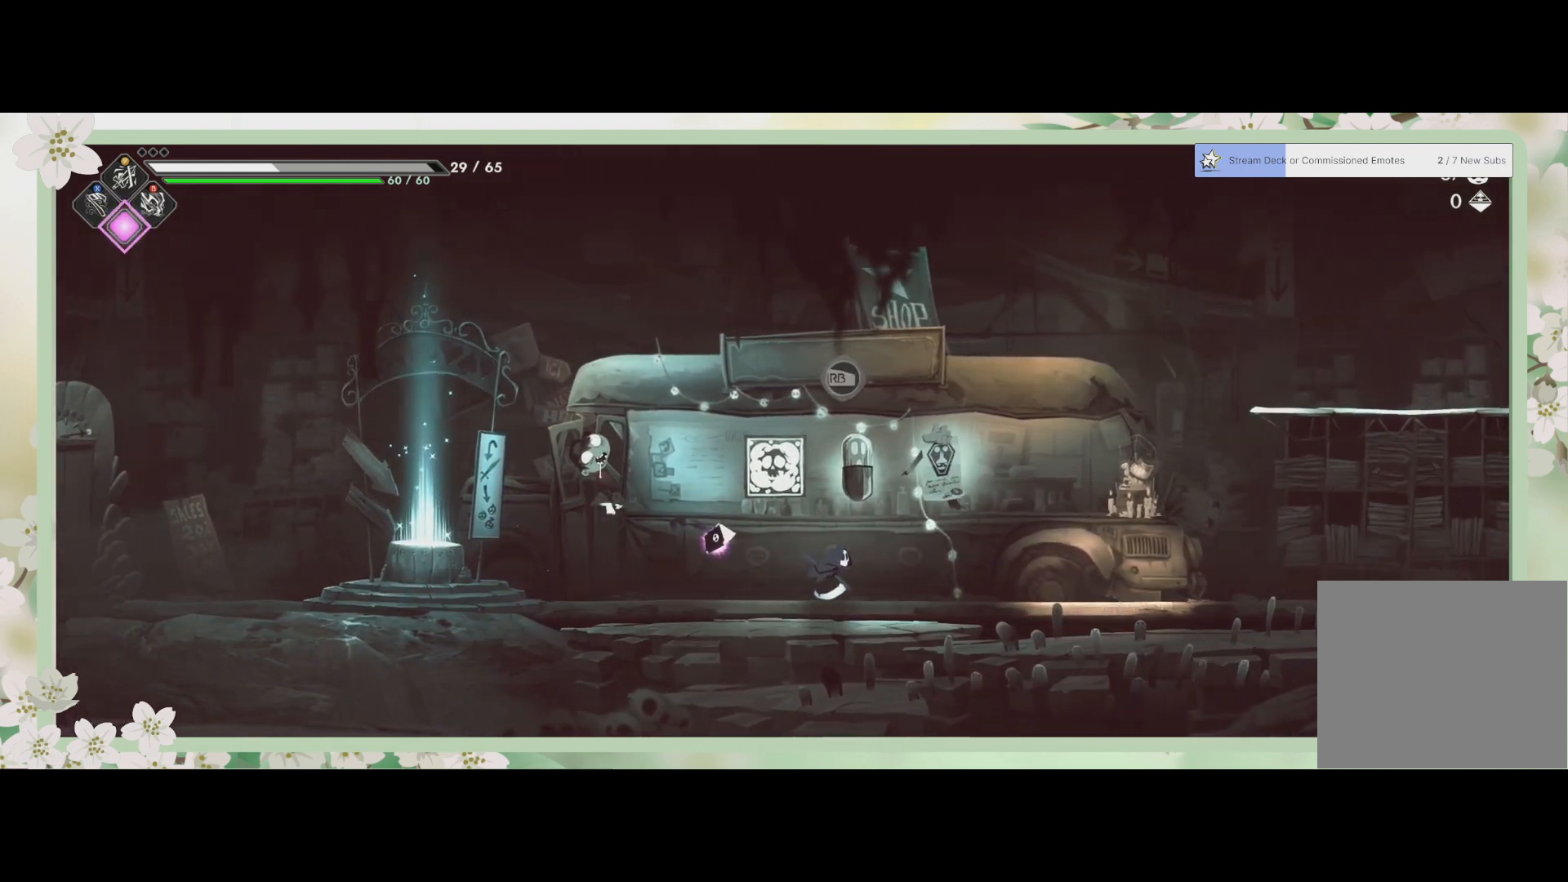
{"buttons": [], "left_stick": "center", "events": [[33, "left_stick", "center"]]}
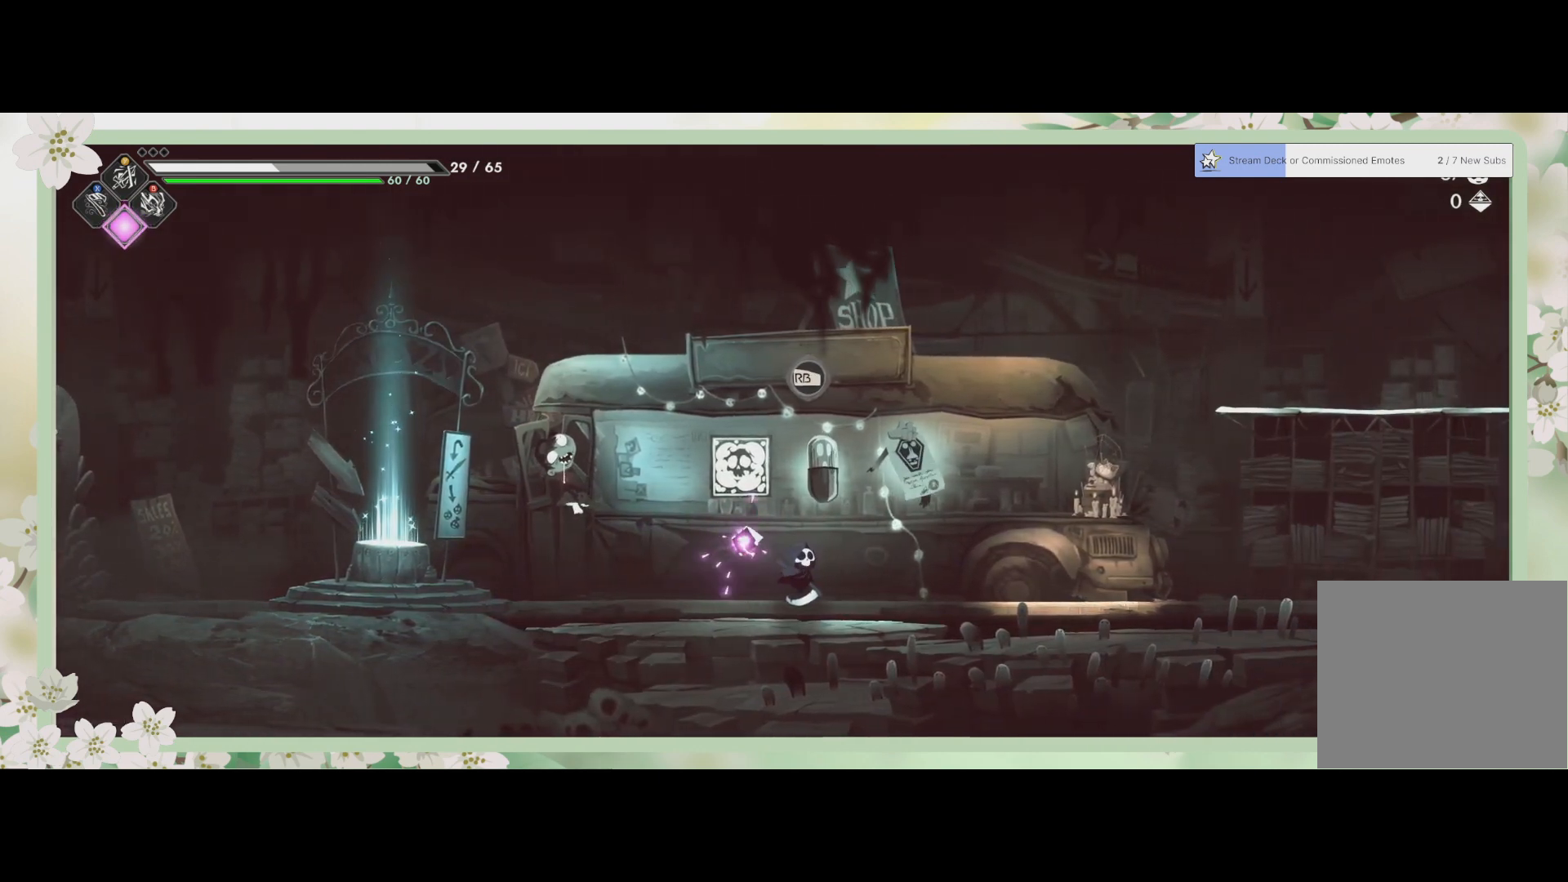
{"buttons": [], "left_stick": "center", "events": []}
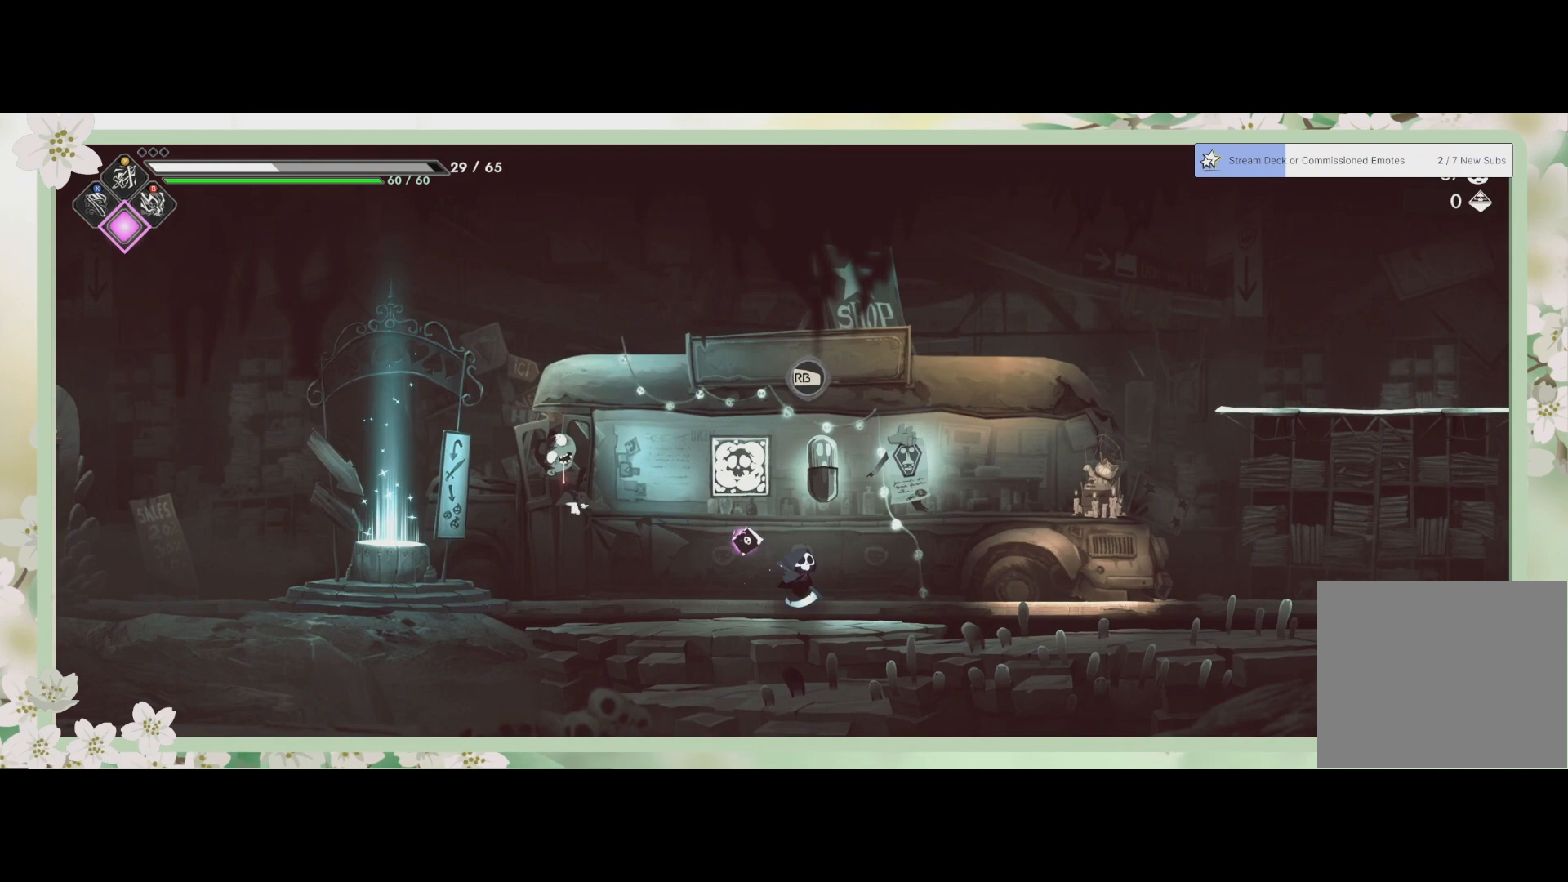
{"buttons": [], "left_stick": "center", "events": []}
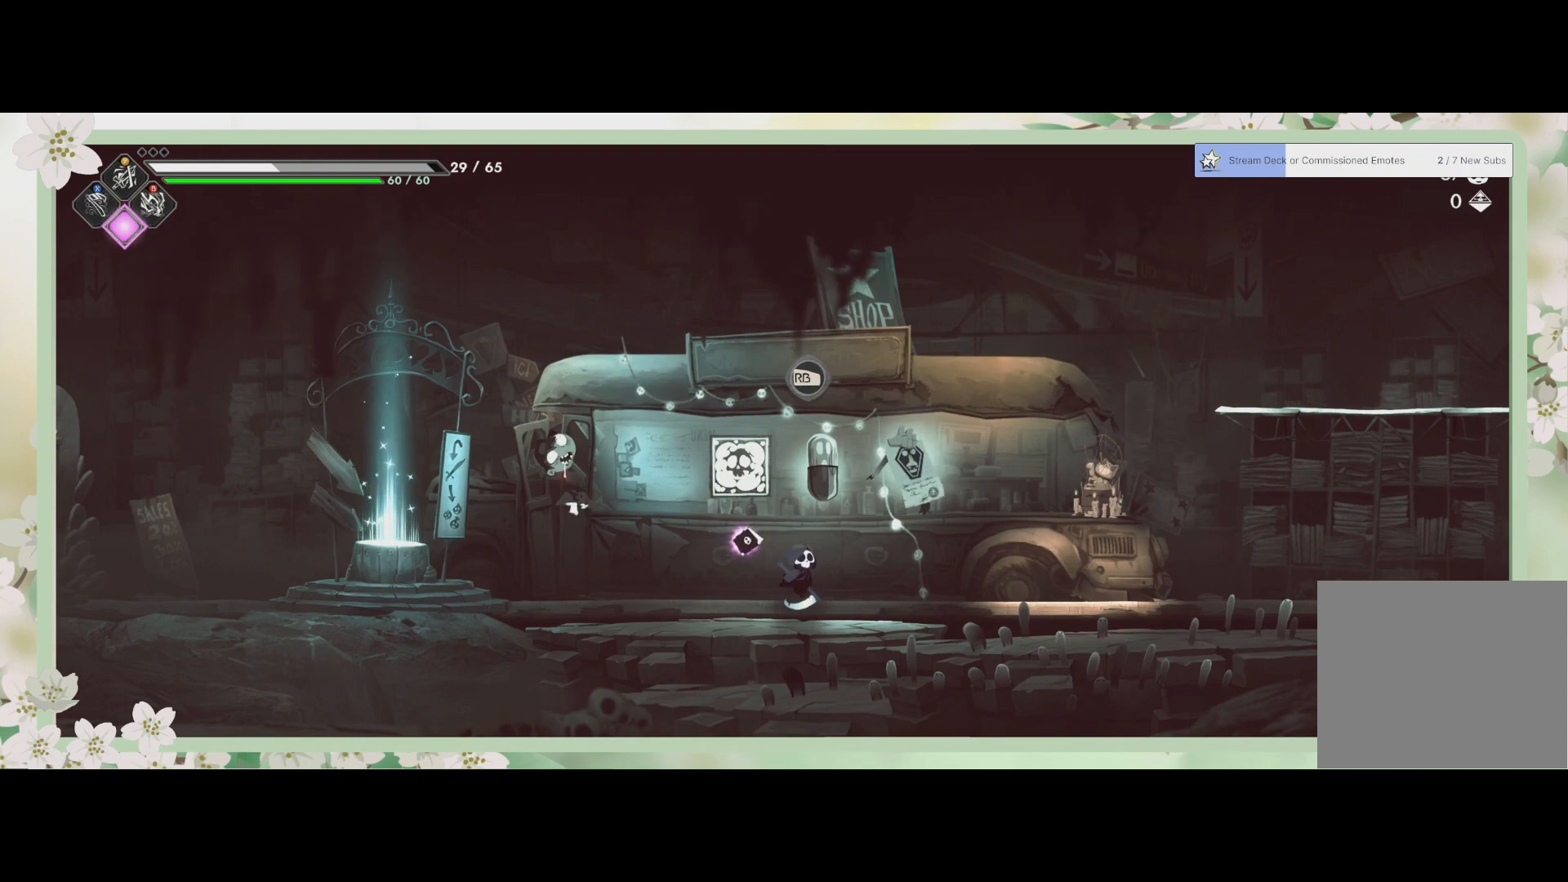
{"buttons": [], "left_stick": "center", "events": [[200, "R1", "down"], [300, "R1", "up"]]}